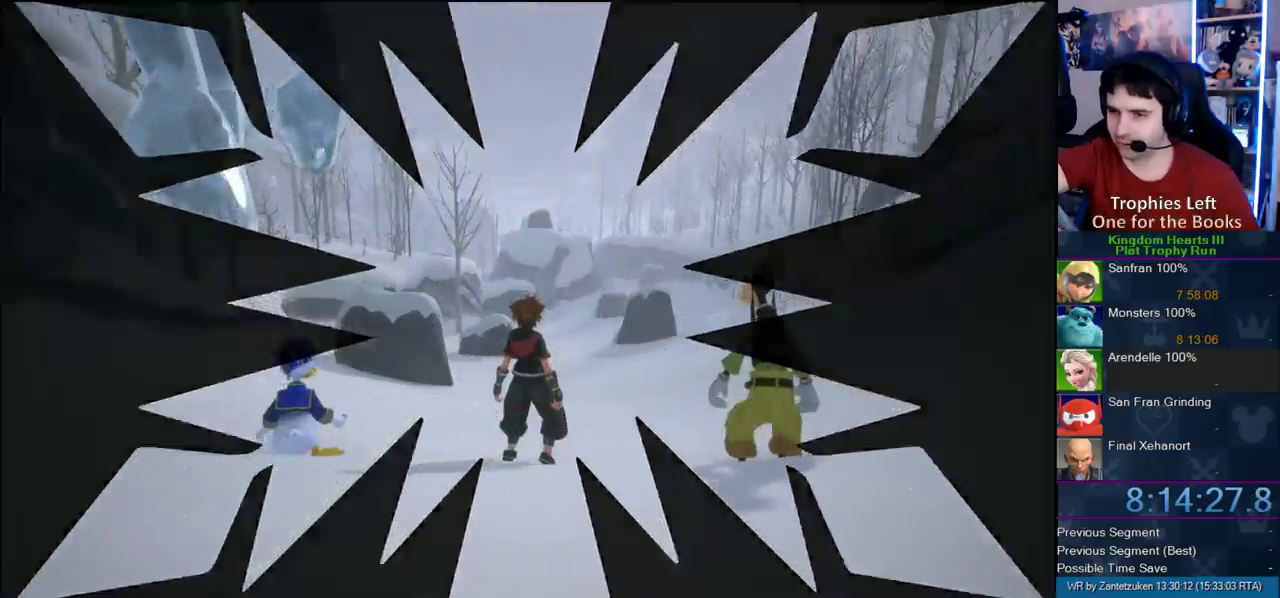
Gameplay with a controller (PlayStation layout); each line is a JSON object with the inputs held at the frame after it. "events" lists button and stick changes between this image and that frame as [ms after this image, input, new state], when the widget could be followed in between. Not read: L2 L3 R2 R3.
{"buttons": ["CROSS"], "left_stick": "up", "right_stick": "center", "events": [[117, "left_stick", "up"], [433, "CROSS", "down"]]}
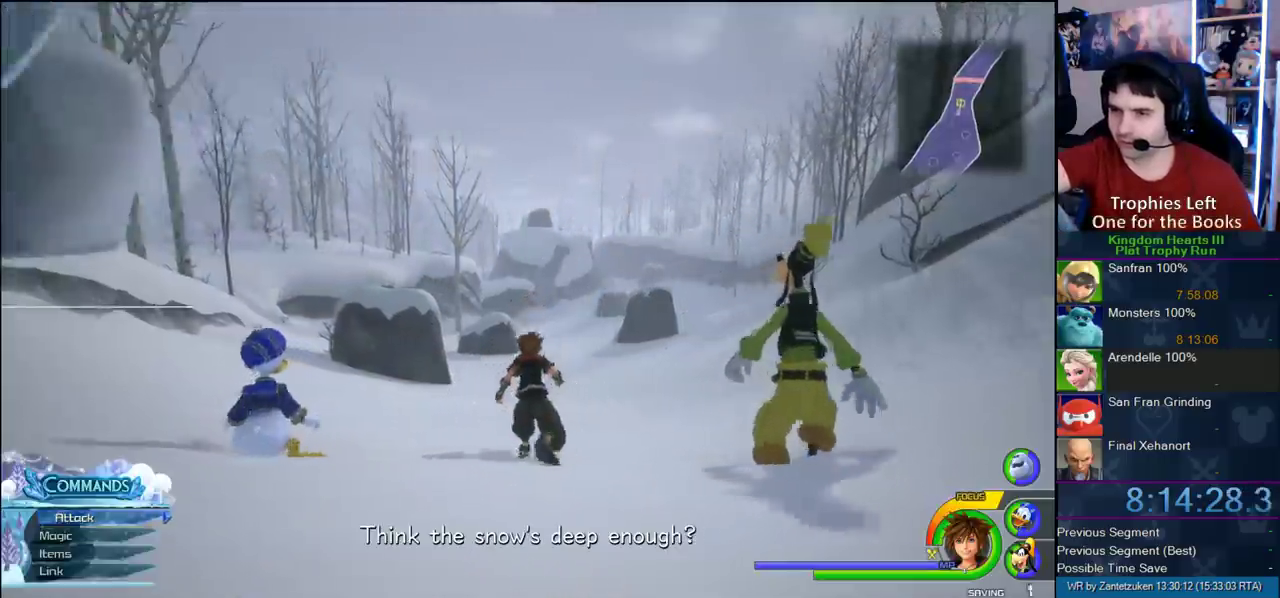
{"buttons": ["CROSS", "DPAD_LEFT"], "left_stick": "up", "right_stick": "center", "events": [[217, "DPAD_RIGHT", "down"], [267, "DPAD_RIGHT", "up"], [383, "DPAD_LEFT", "down"]]}
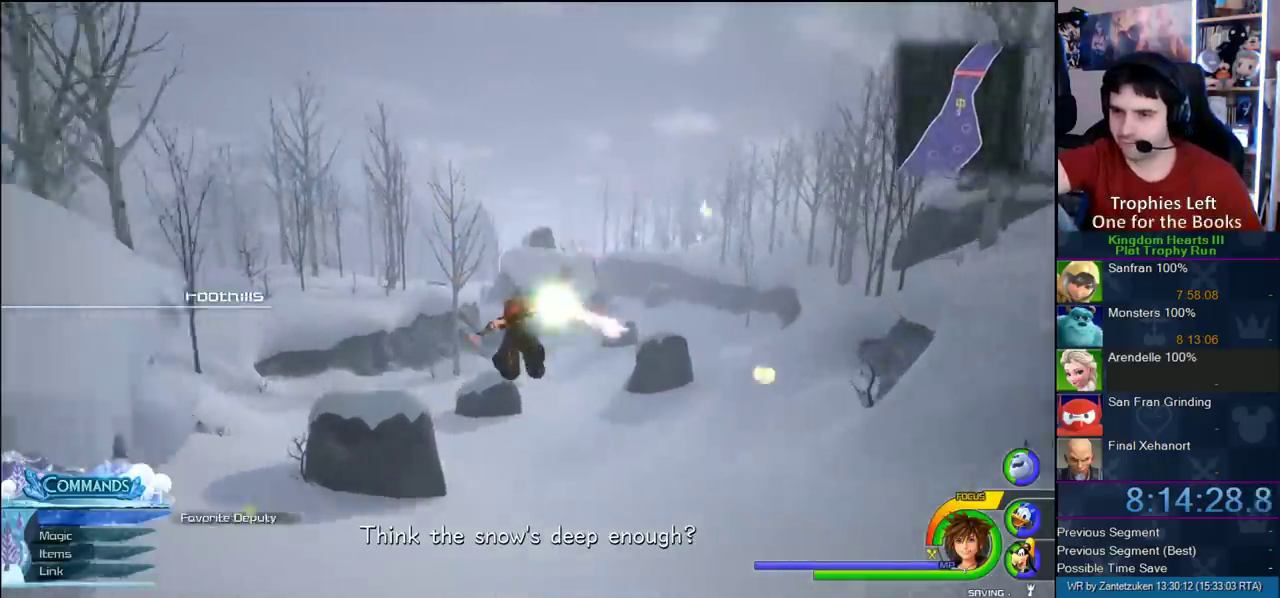
{"buttons": ["CROSS"], "left_stick": "up", "right_stick": "center", "events": [[33, "DPAD_LEFT", "up"]]}
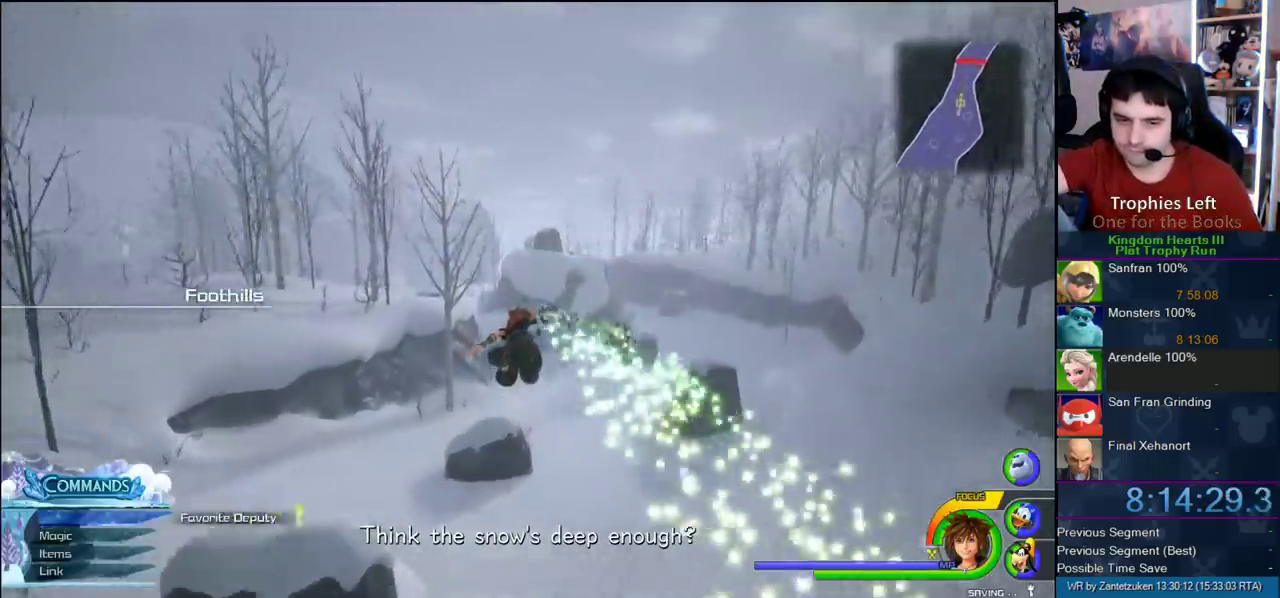
{"buttons": ["CROSS"], "left_stick": "up", "right_stick": "center", "events": []}
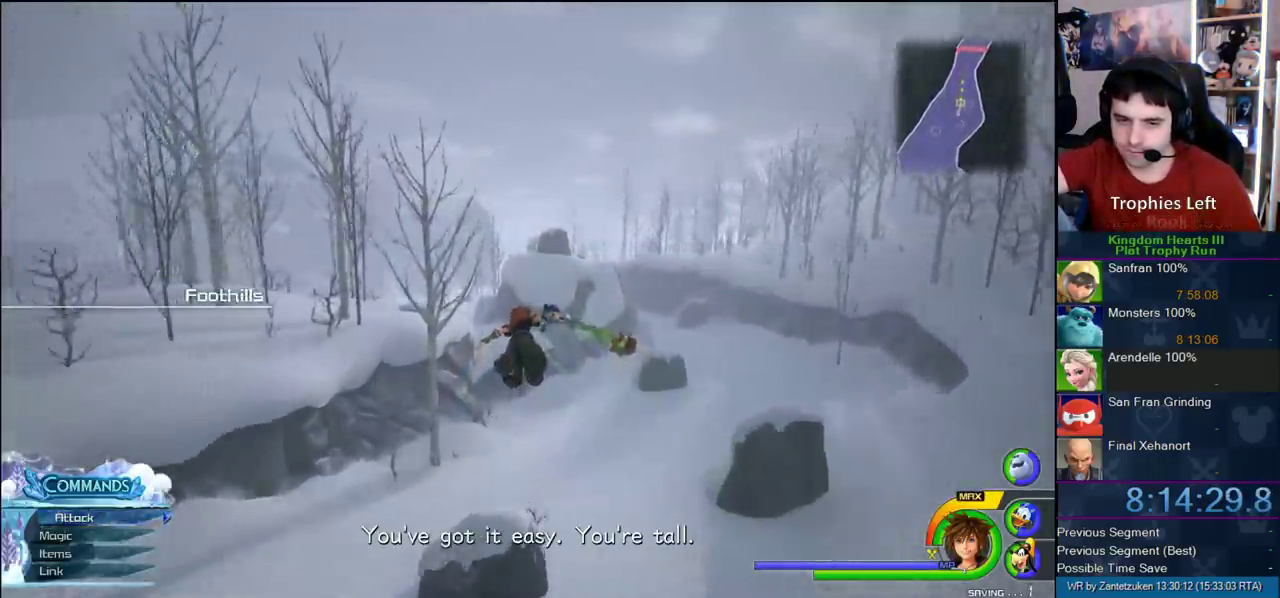
{"buttons": ["CROSS"], "left_stick": "up", "right_stick": "center", "events": []}
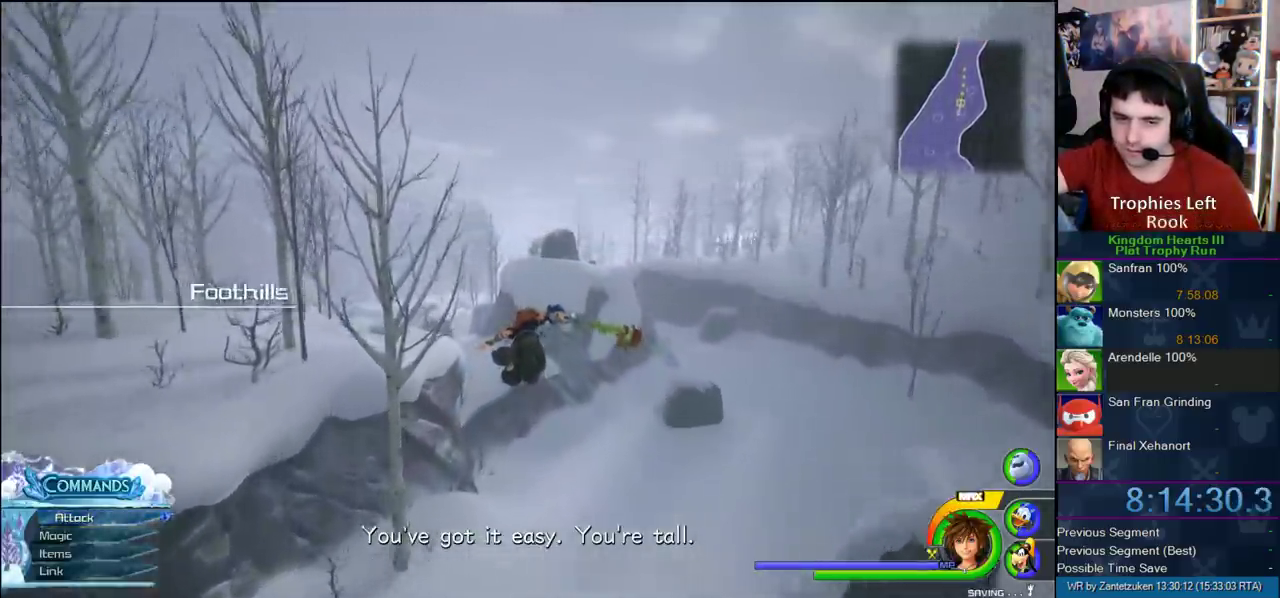
{"buttons": ["CROSS"], "left_stick": "up", "right_stick": "center", "events": []}
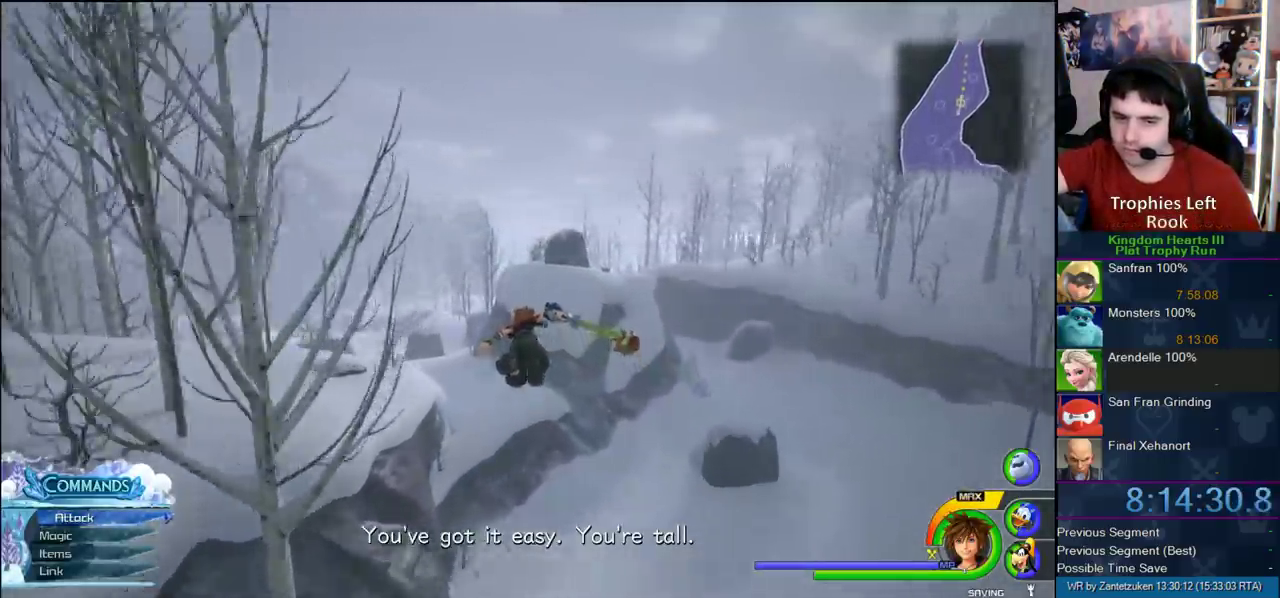
{"buttons": ["CROSS"], "left_stick": "up", "right_stick": "center", "events": []}
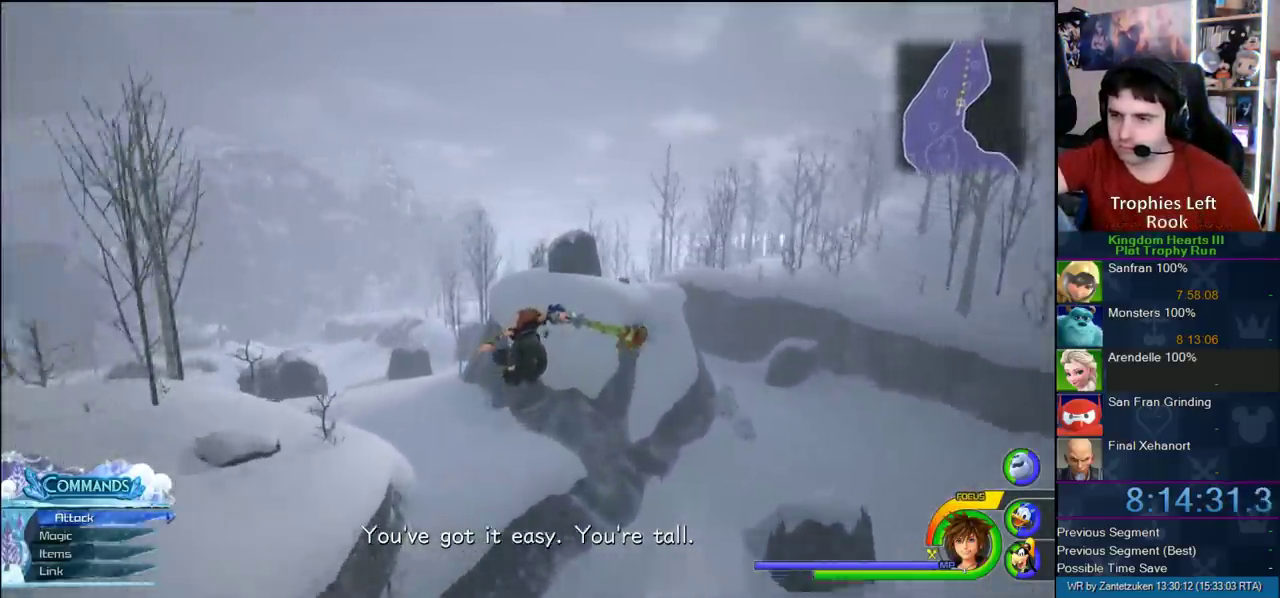
{"buttons": ["CROSS"], "left_stick": "up-right", "right_stick": "center", "events": [[133, "left_stick", "up-right"]]}
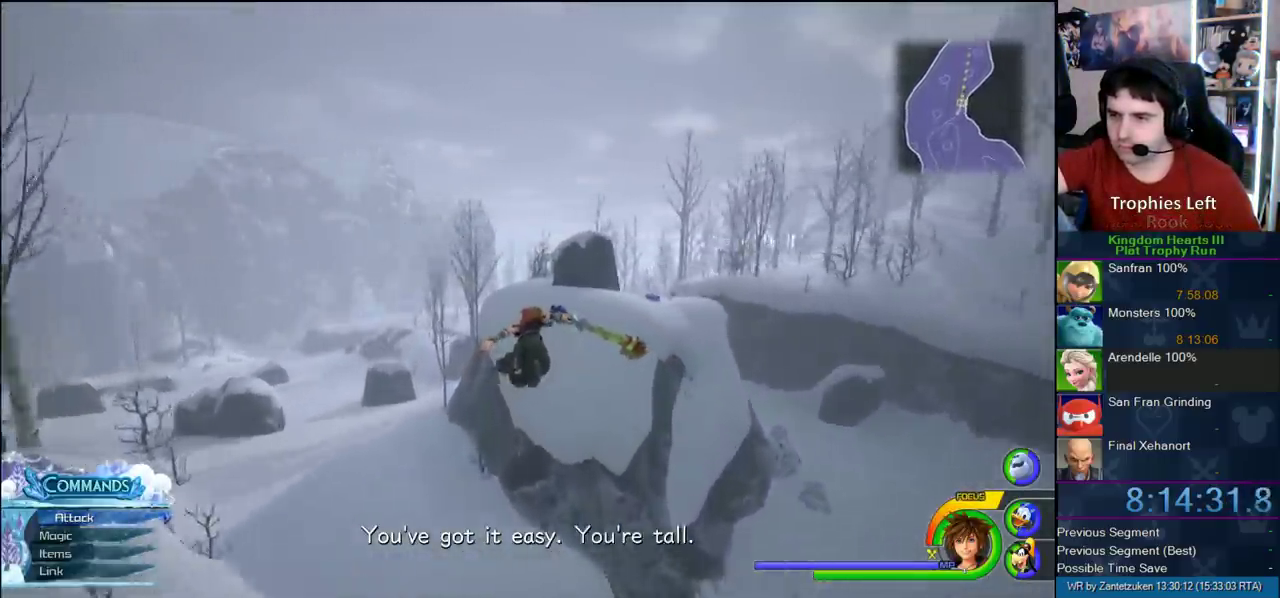
{"buttons": ["CROSS"], "left_stick": "up-right", "right_stick": "center", "events": []}
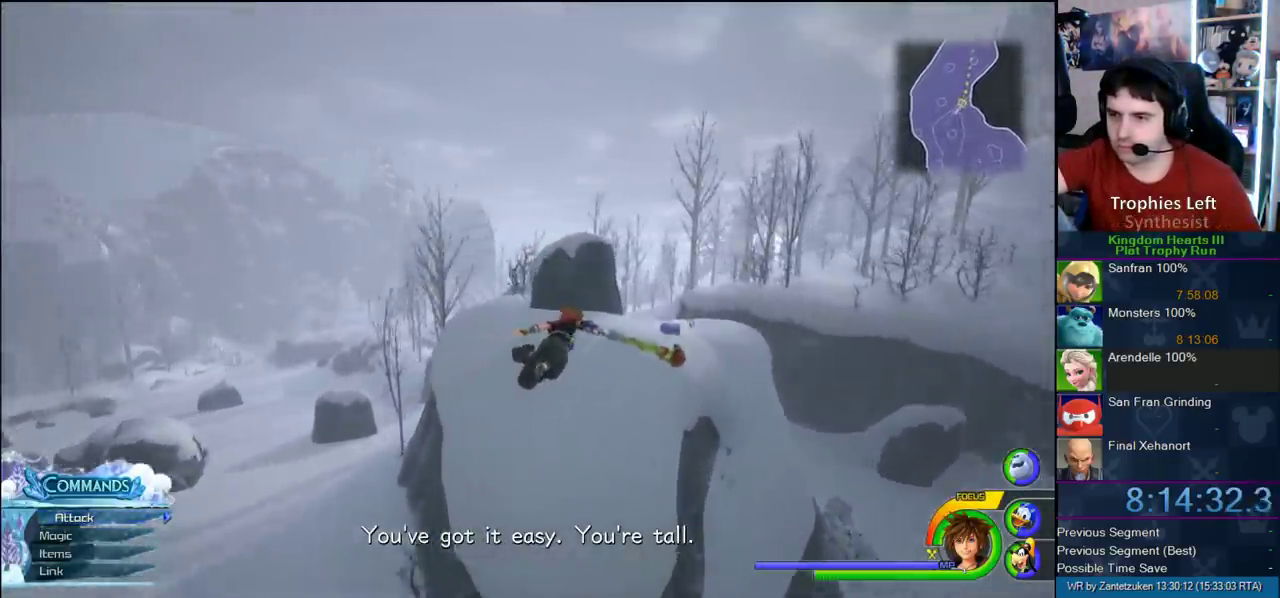
{"buttons": ["CROSS"], "left_stick": "up", "right_stick": "center", "events": [[350, "left_stick", "up"]]}
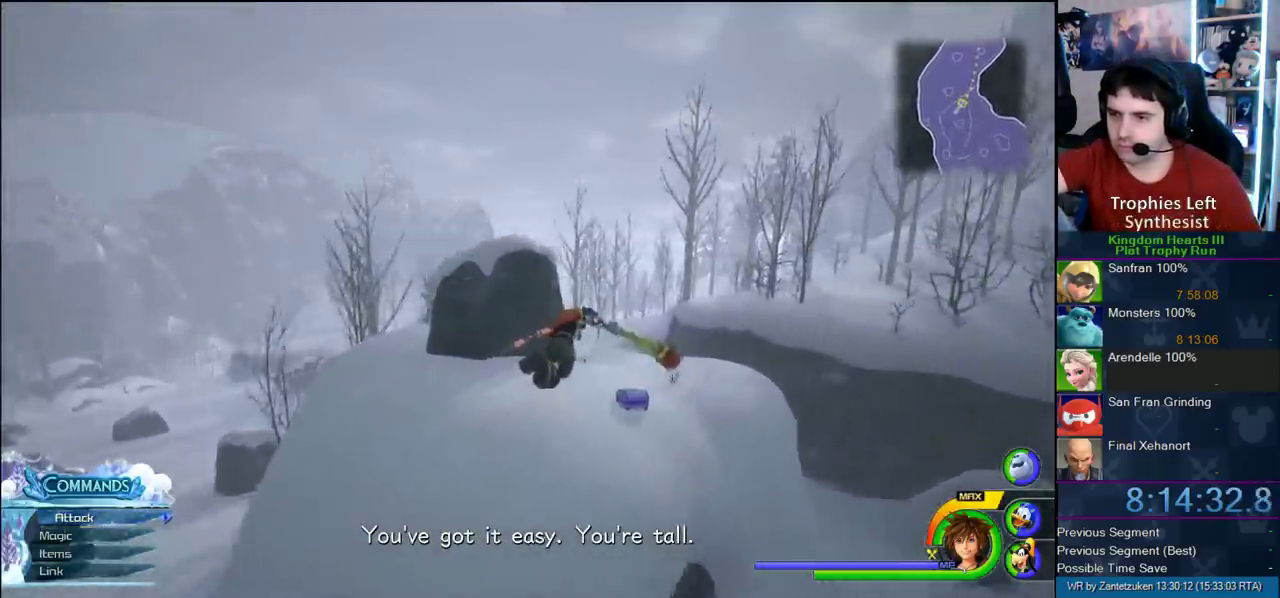
{"buttons": [], "left_stick": "up-left", "right_stick": "up-left", "events": [[83, "CROSS", "up"], [250, "right_stick", "right"], [300, "left_stick", "up-left"], [467, "right_stick", "up-left"]]}
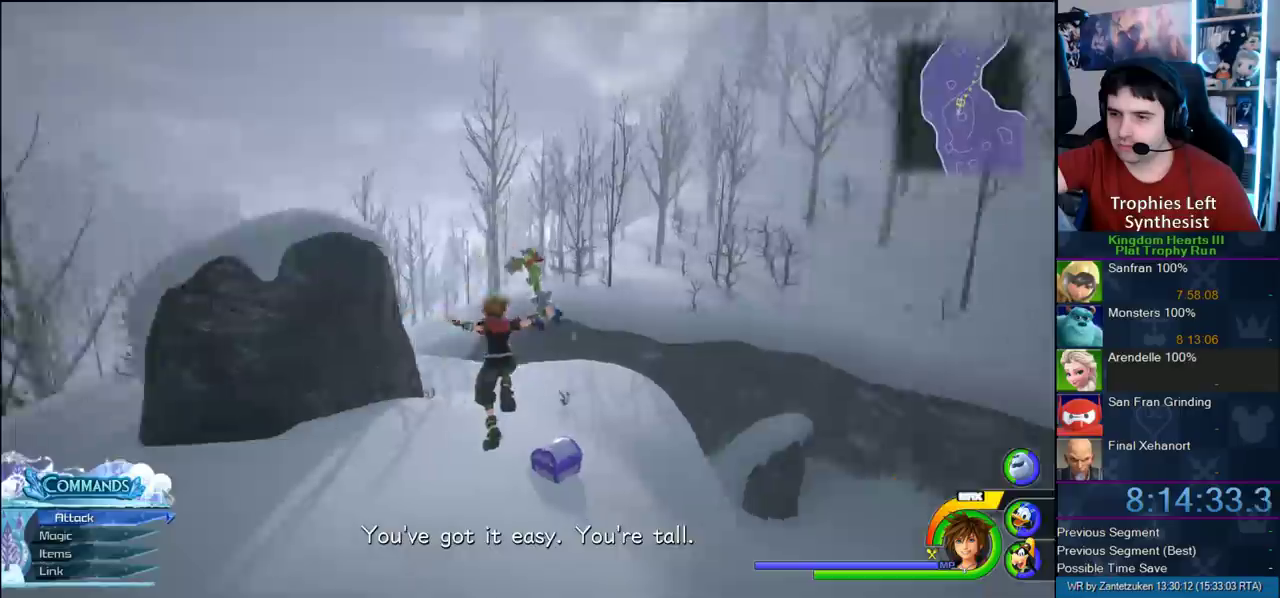
{"buttons": [], "left_stick": "center", "right_stick": "center", "events": [[100, "right_stick", "center"], [217, "left_stick", "up"], [267, "left_stick", "center"], [350, "TRIANGLE", "down"], [467, "TRIANGLE", "up"]]}
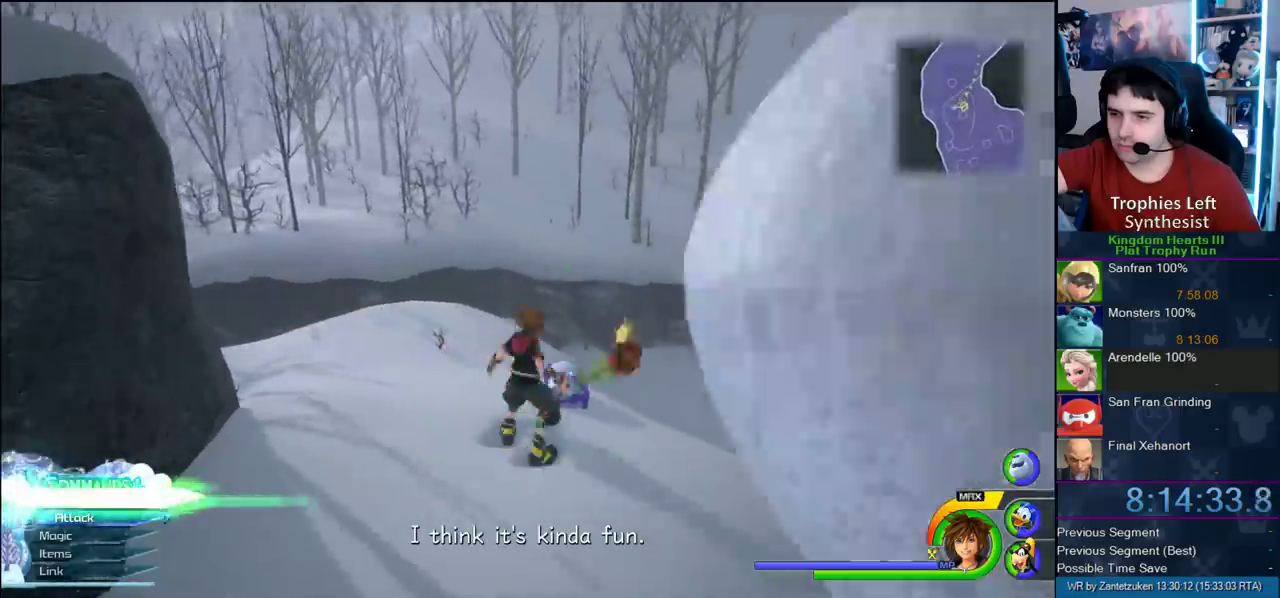
{"buttons": [], "left_stick": "center", "right_stick": "up-left", "events": [[217, "right_stick", "right"], [417, "right_stick", "up-left"]]}
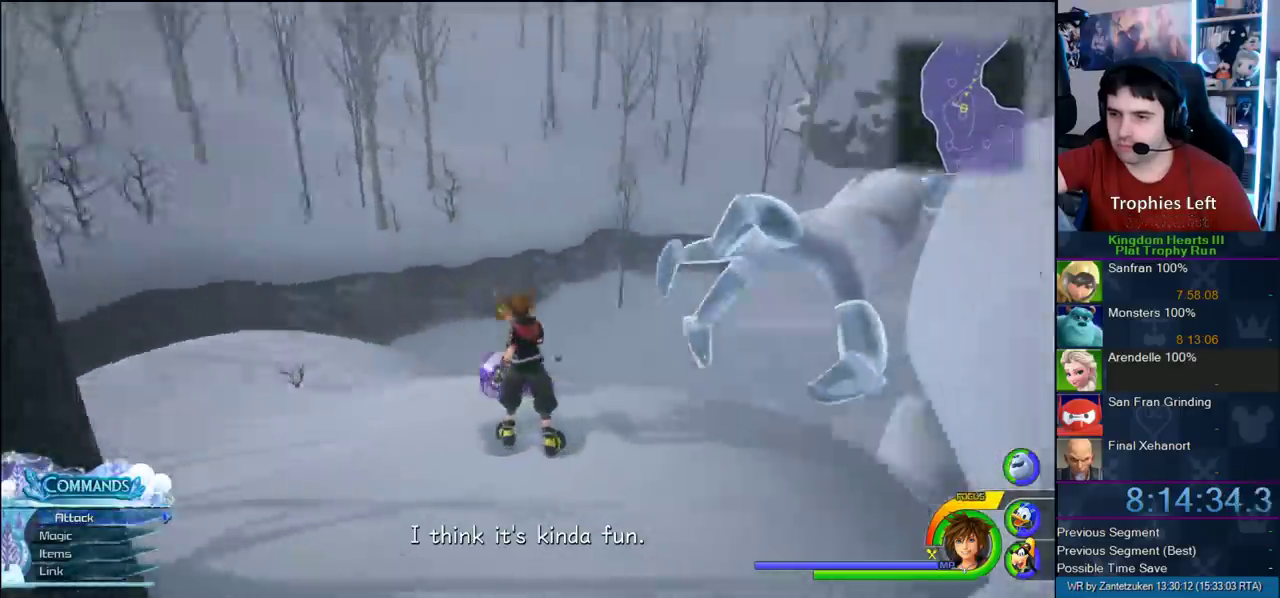
{"buttons": [], "left_stick": "center", "right_stick": "center", "events": [[17, "right_stick", "right"], [67, "right_stick", "up-left"], [233, "right_stick", "up"], [300, "right_stick", "center"]]}
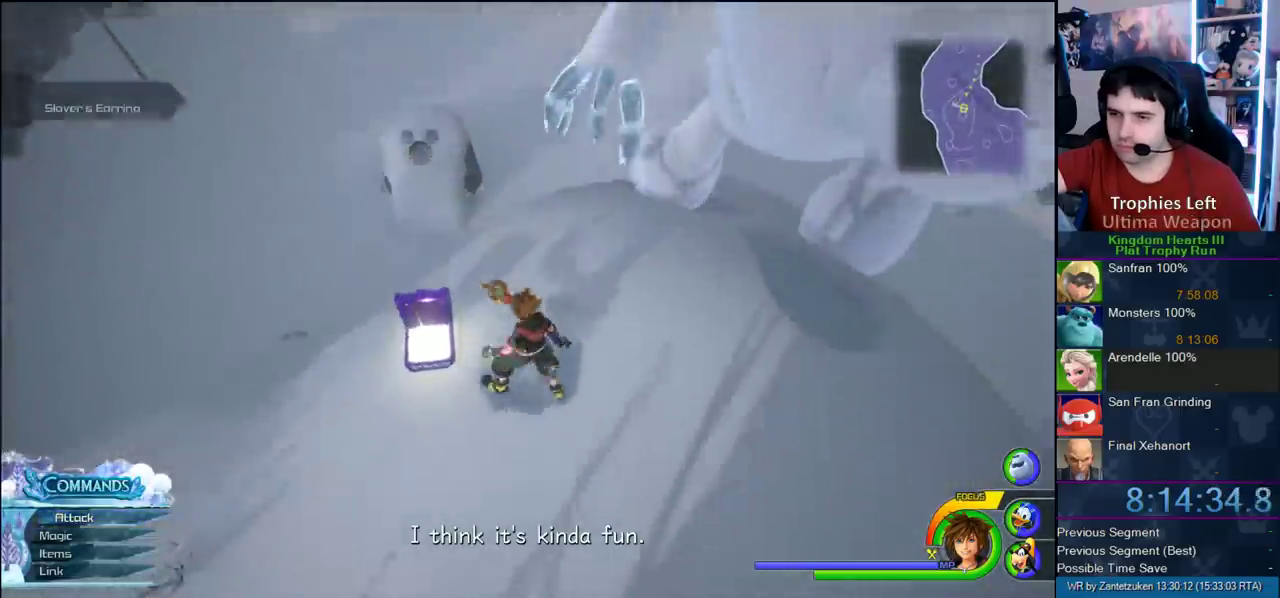
{"buttons": [], "left_stick": "center", "right_stick": "center", "events": [[183, "right_stick", "left"], [267, "right_stick", "right"], [333, "right_stick", "center"]]}
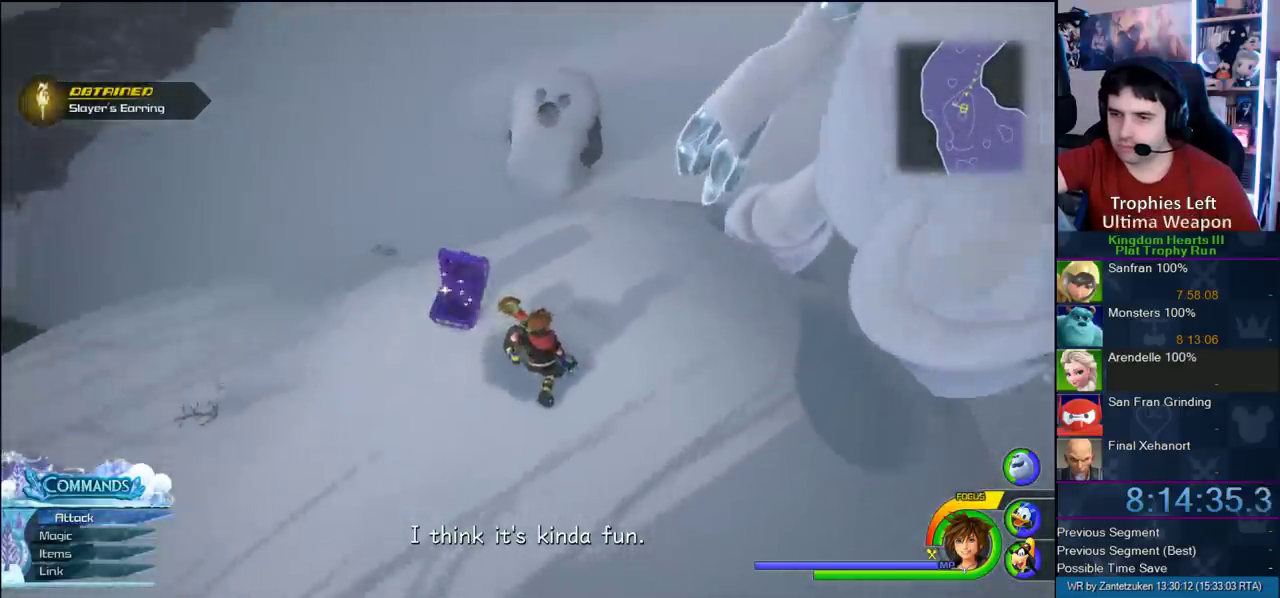
{"buttons": [], "left_stick": "center", "right_stick": "center", "events": [[17, "TOUCHPAD", "down"], [150, "TOUCHPAD", "up"]]}
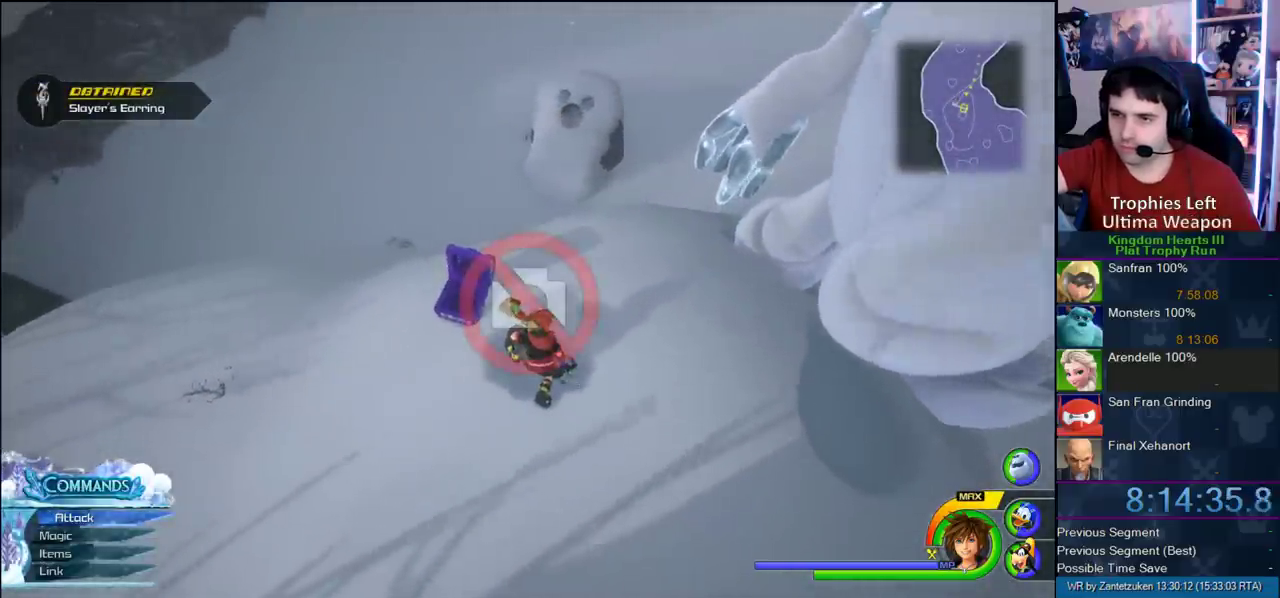
{"buttons": ["TOUCHPAD"], "left_stick": "center", "right_stick": "center", "events": [[83, "TOUCHPAD", "down"], [233, "TOUCHPAD", "up"], [433, "TOUCHPAD", "down"]]}
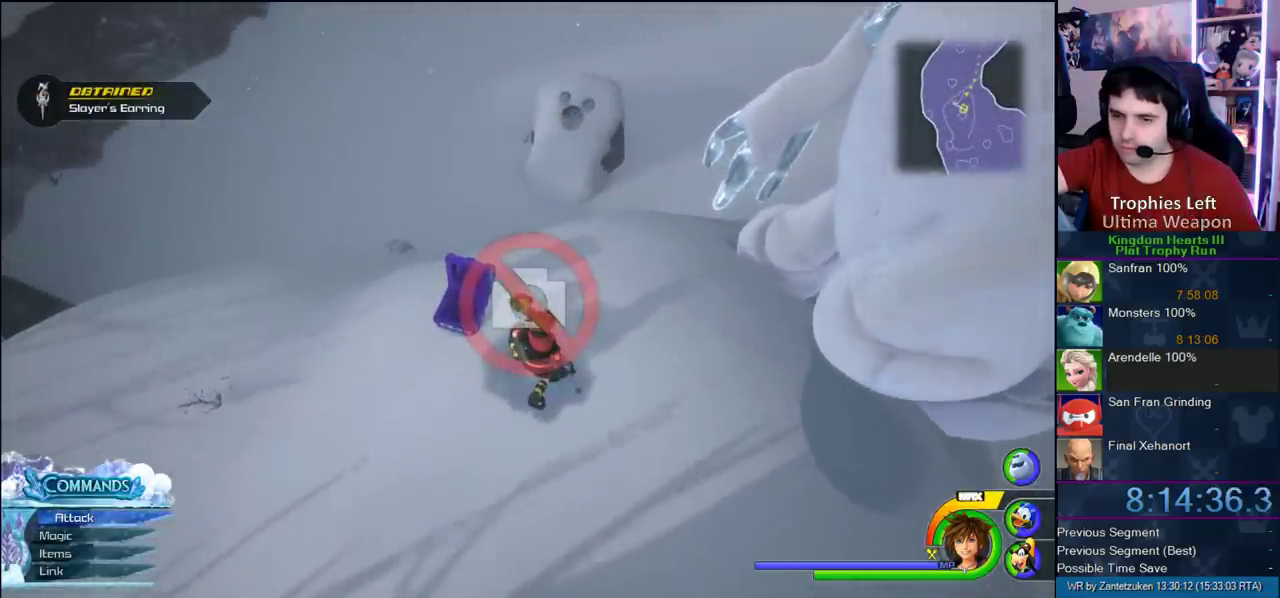
{"buttons": ["TOUCHPAD"], "left_stick": "center", "right_stick": "center", "events": [[50, "TOUCHPAD", "up"], [400, "left_stick", "up-right"], [417, "TOUCHPAD", "down"], [483, "left_stick", "center"]]}
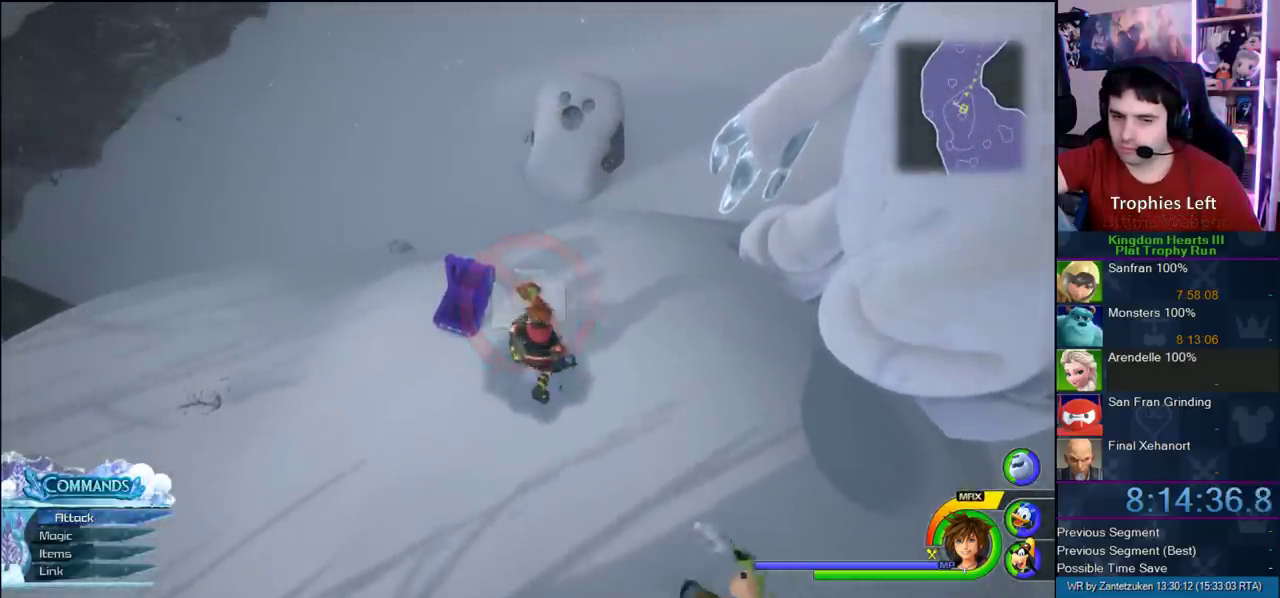
{"buttons": ["TOUCHPAD"], "left_stick": "center", "right_stick": "center", "events": [[133, "TOUCHPAD", "up"], [250, "left_stick", "up-right"], [350, "TOUCHPAD", "down"], [383, "left_stick", "center"]]}
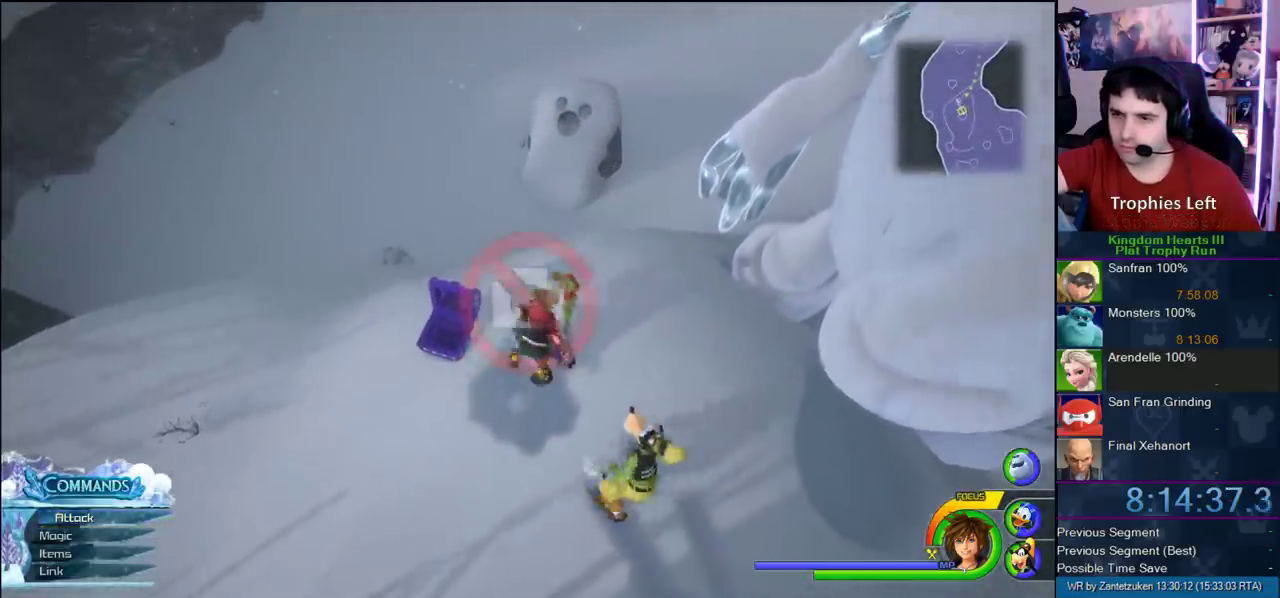
{"buttons": [], "left_stick": "down-left", "right_stick": "center", "events": [[33, "TOUCHPAD", "up"], [217, "left_stick", "down-left"]]}
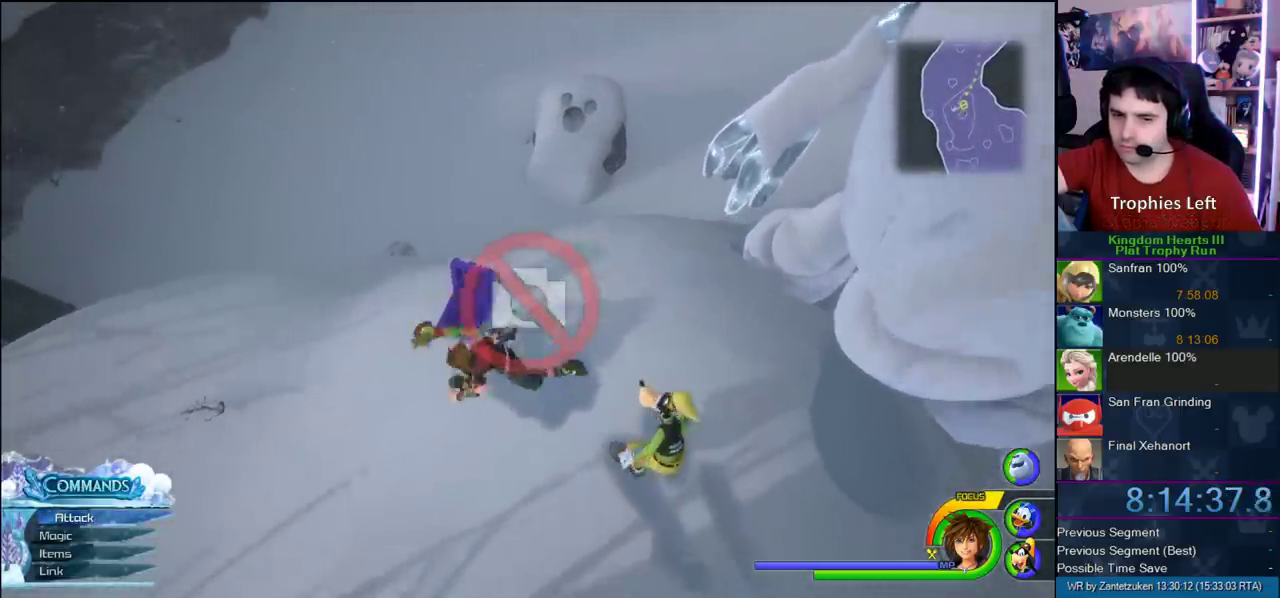
{"buttons": [], "left_stick": "up-left", "right_stick": "center", "events": [[167, "right_stick", "left"], [183, "left_stick", "left"], [267, "left_stick", "right"], [400, "right_stick", "center"], [450, "left_stick", "up-left"]]}
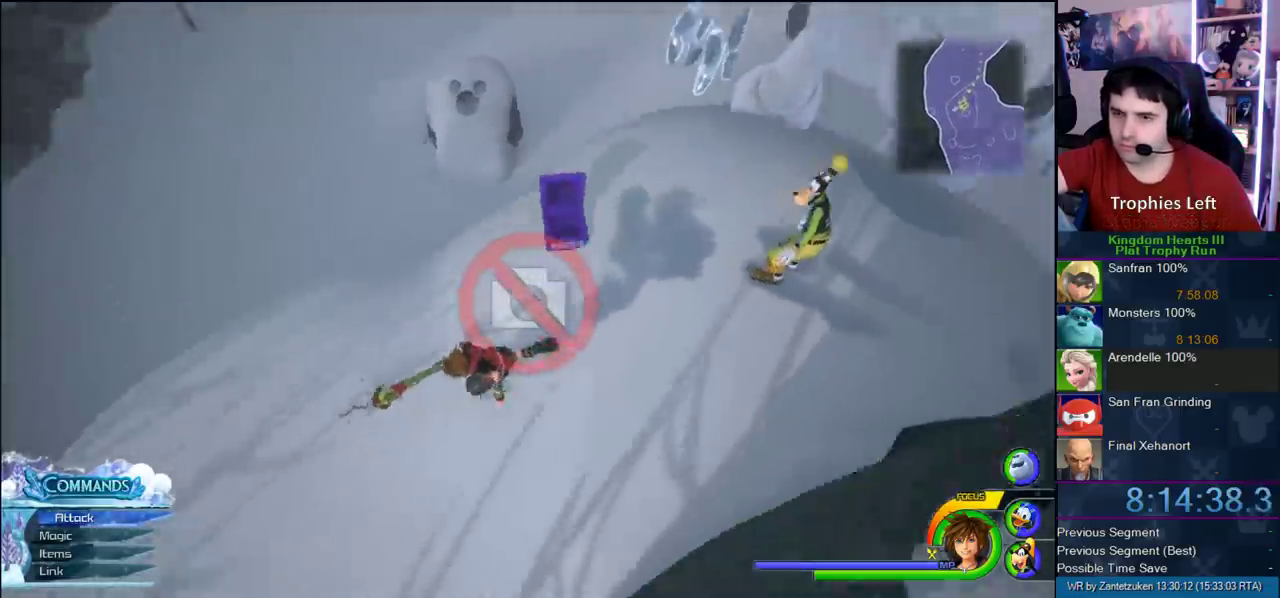
{"buttons": [], "left_stick": "down-right", "right_stick": "up-left", "events": [[17, "left_stick", "center"], [67, "TOUCHPAD", "down"], [200, "TOUCHPAD", "up"], [500, "left_stick", "down-right"], [500, "right_stick", "up-left"]]}
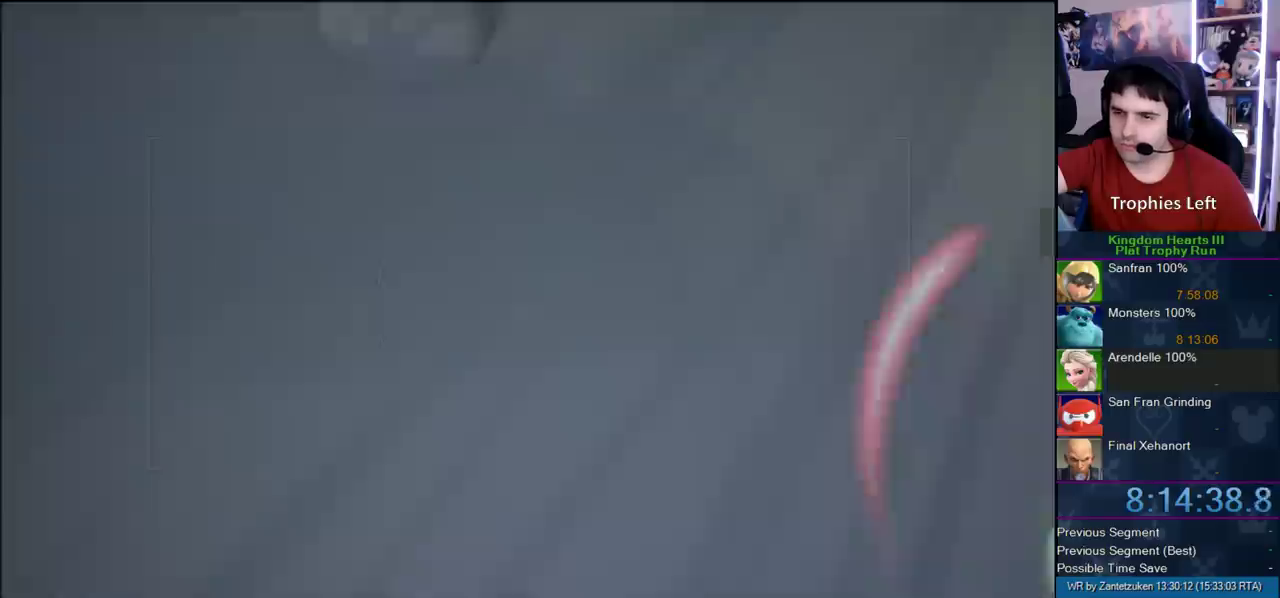
{"buttons": [], "left_stick": "up-left", "right_stick": "center", "events": [[133, "right_stick", "center"], [250, "CROSS", "down"], [400, "left_stick", "down-left"], [450, "CROSS", "up"], [450, "left_stick", "up-left"]]}
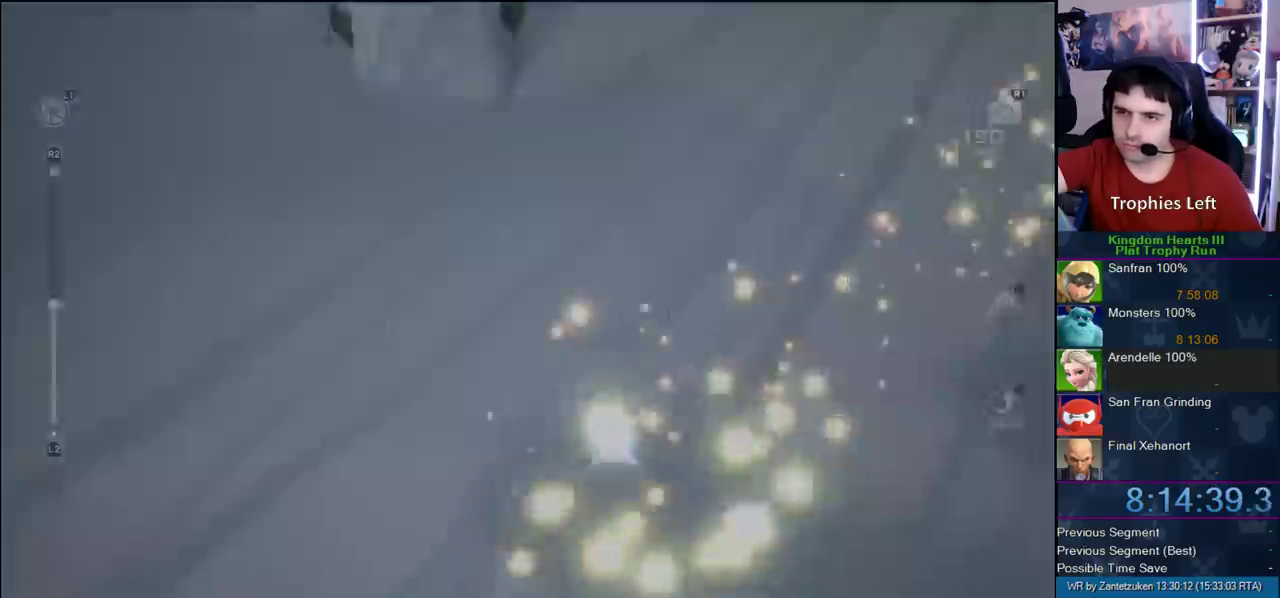
{"buttons": ["TOUCHPAD"], "left_stick": "center", "right_stick": "center", "events": [[33, "left_stick", "center"], [183, "right_stick", "up-left"], [383, "right_stick", "center"], [500, "TOUCHPAD", "down"]]}
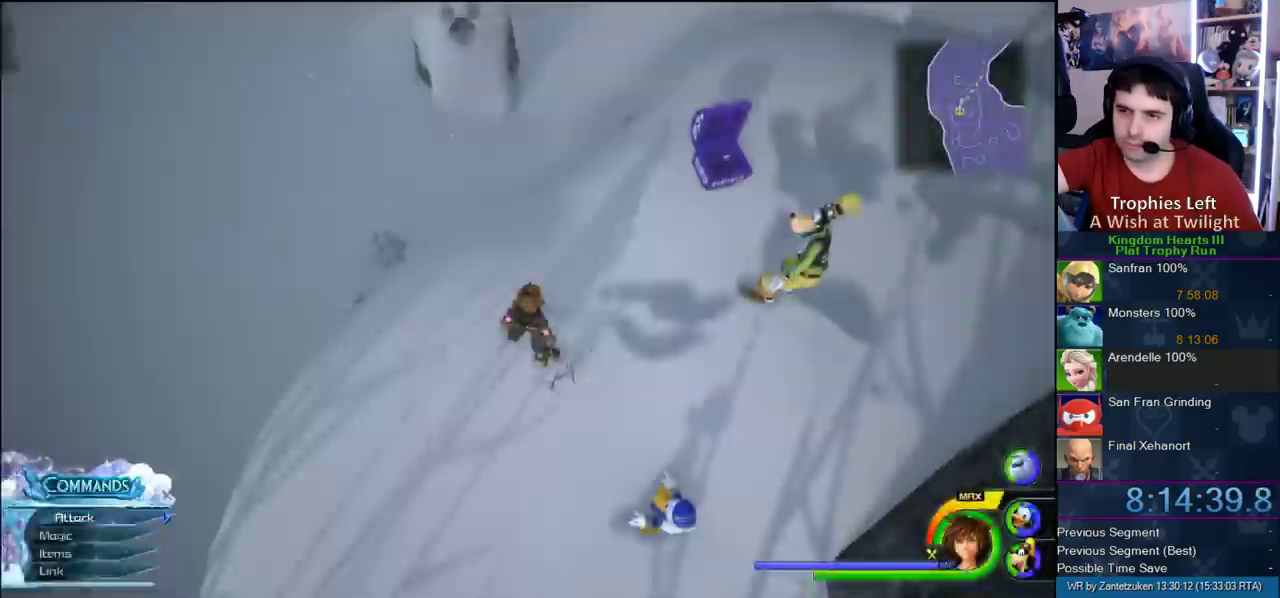
{"buttons": [], "left_stick": "center", "right_stick": "up-left", "events": [[133, "TOUCHPAD", "up"], [350, "right_stick", "up-left"]]}
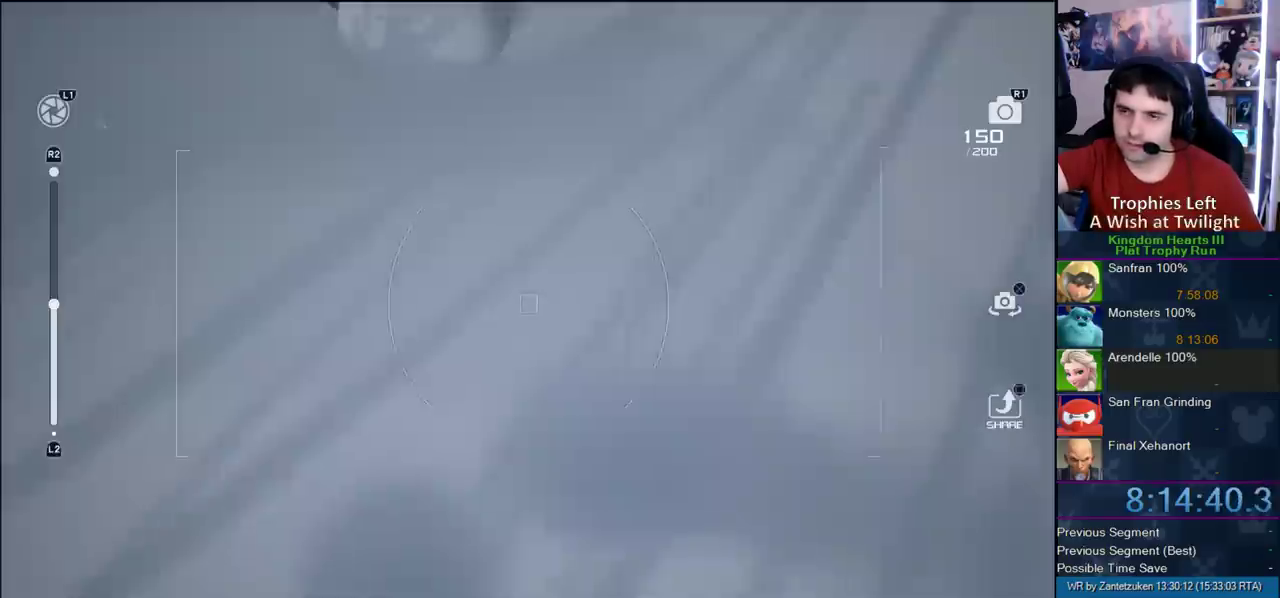
{"buttons": [], "left_stick": "center", "right_stick": "up-left", "events": []}
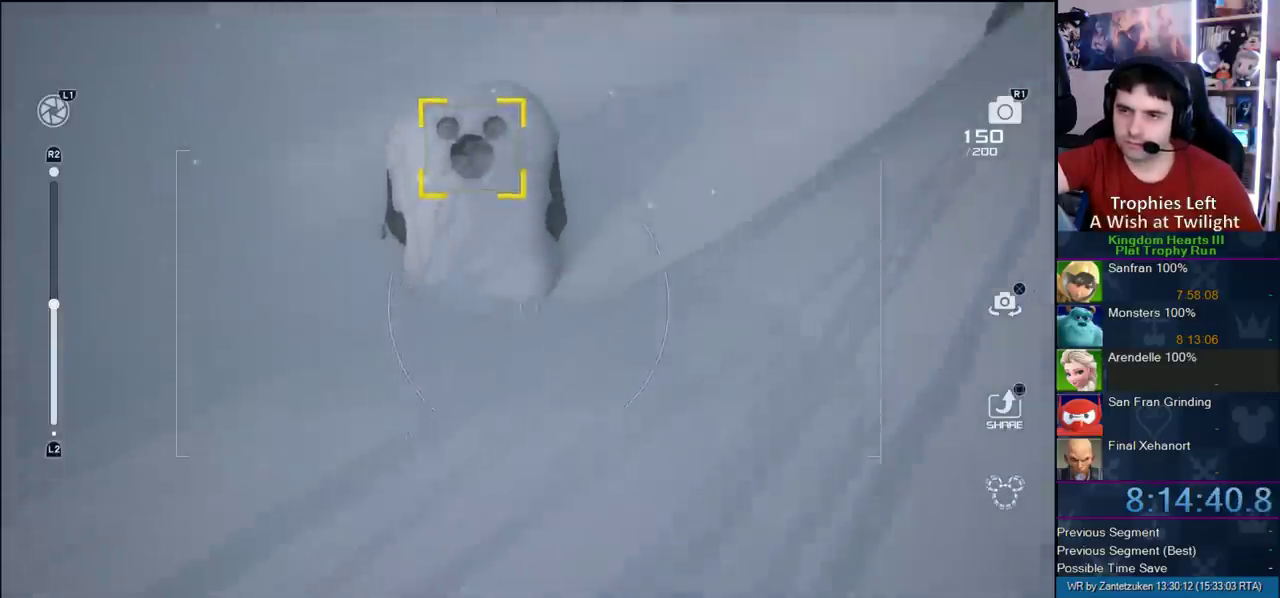
{"buttons": ["CROSS"], "left_stick": "center", "right_stick": "center", "events": [[133, "right_stick", "center"], [483, "CROSS", "down"]]}